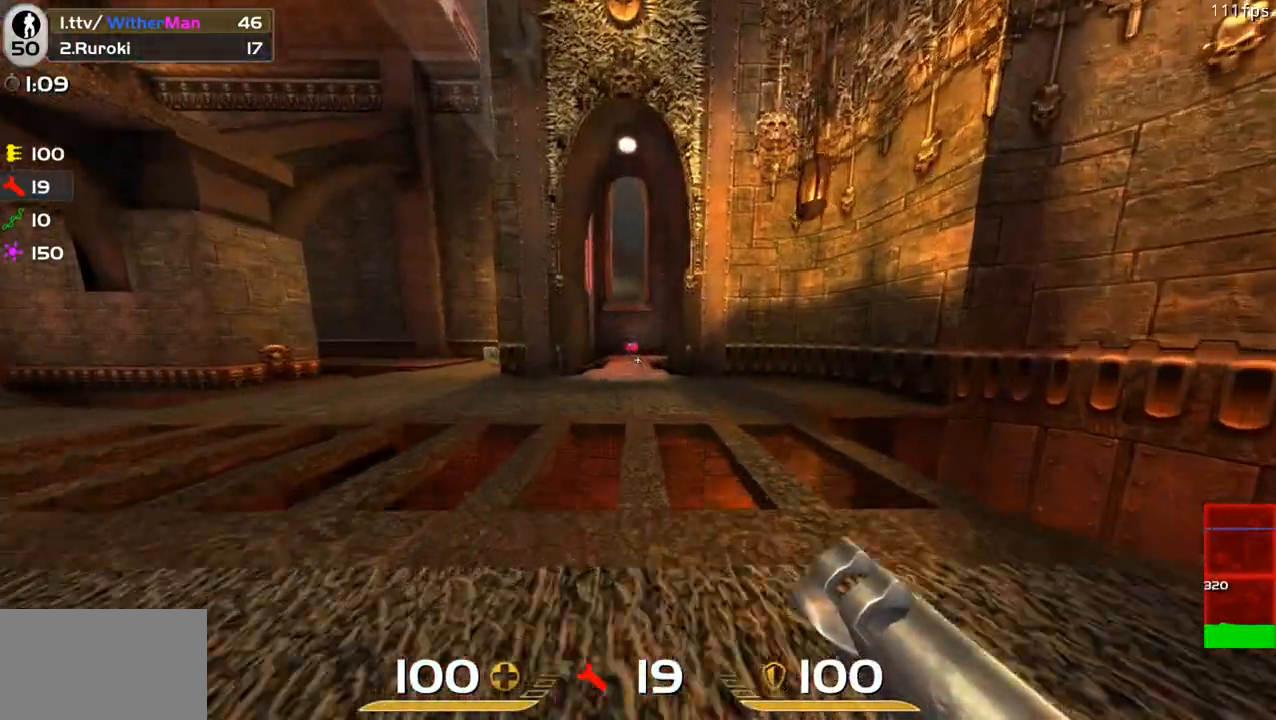
Gameplay with keyboard and mouse; each line is a JSON object with the keys and mouse buttons held at the frame after it. "events" lists presses ("down") and releases ("up") of "1", "2", "3", "4", "5", "a", "alt", "c", "caps_lock", "ctrl", "d", "e", "f", "g", "q", "r", "s", "shift", "space", "t", "tab", "v", "w", "x", "z", "mouse_left", "mouse_wheel" and "mouse_right" between this image and that frame as [ms after this image, input, new state], when the widget could be followed in between. "mouse_left", "mouse_wheel", "mouse_right" = the "left", "wheel", "right" buttons of the "mouse" list. No other keys are recorded. "wheel" means that the mouse wheel is clicked or scrolled. Not read: mouse_move.
{"keys": ["w"], "mouse": [], "events": []}
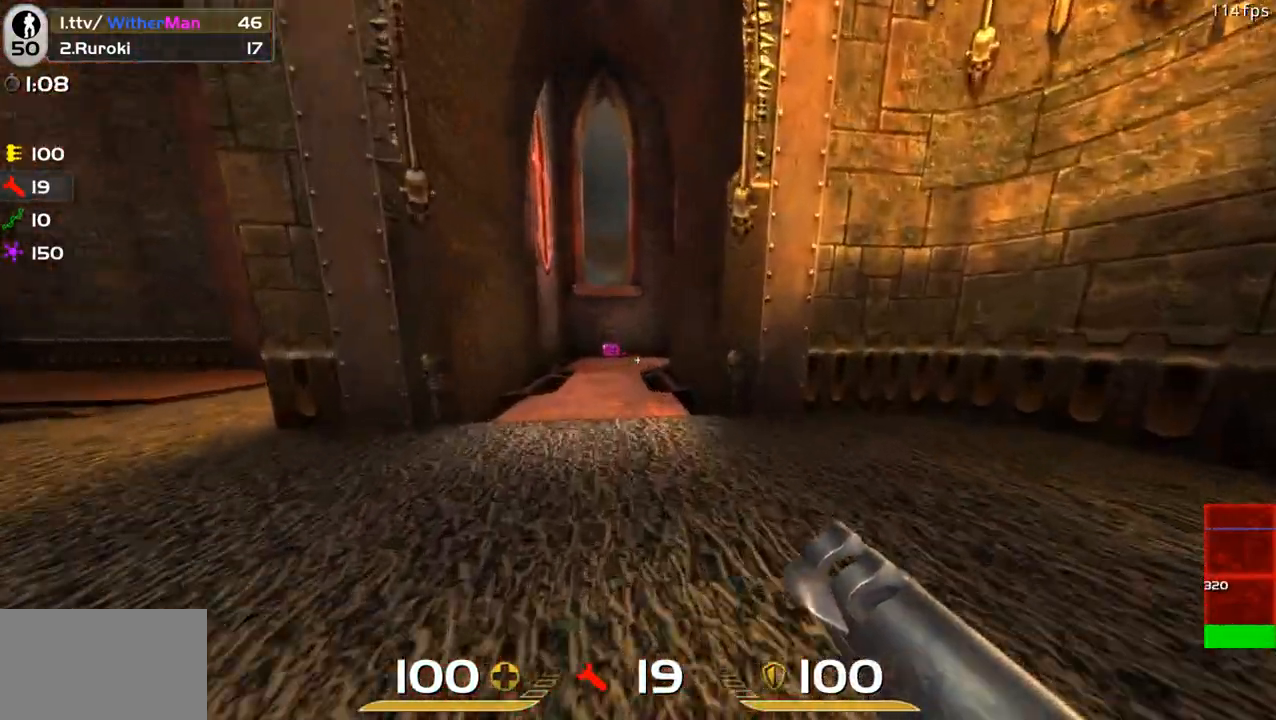
{"keys": ["w"], "mouse": [], "events": [[233, "a", "down"], [383, "a", "up"]]}
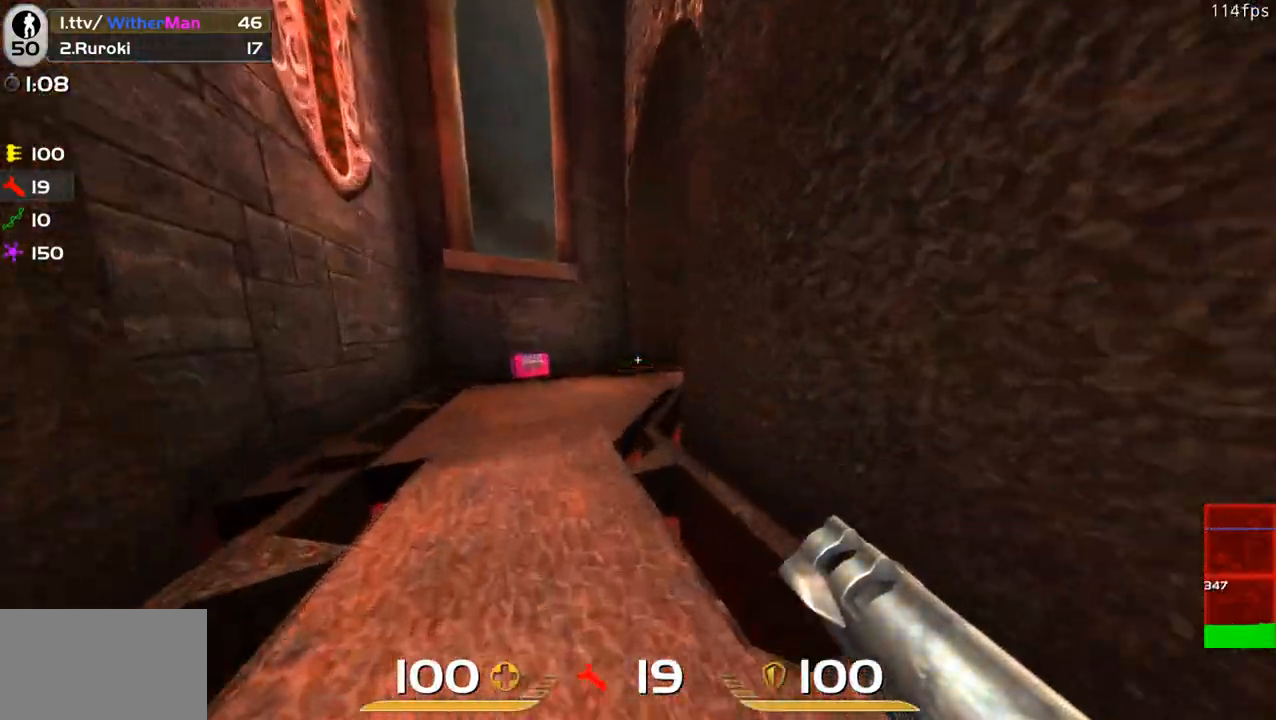
{"keys": ["a", "w"], "mouse": [], "events": [[116, "a", "down"], [200, "a", "up"], [433, "a", "down"]]}
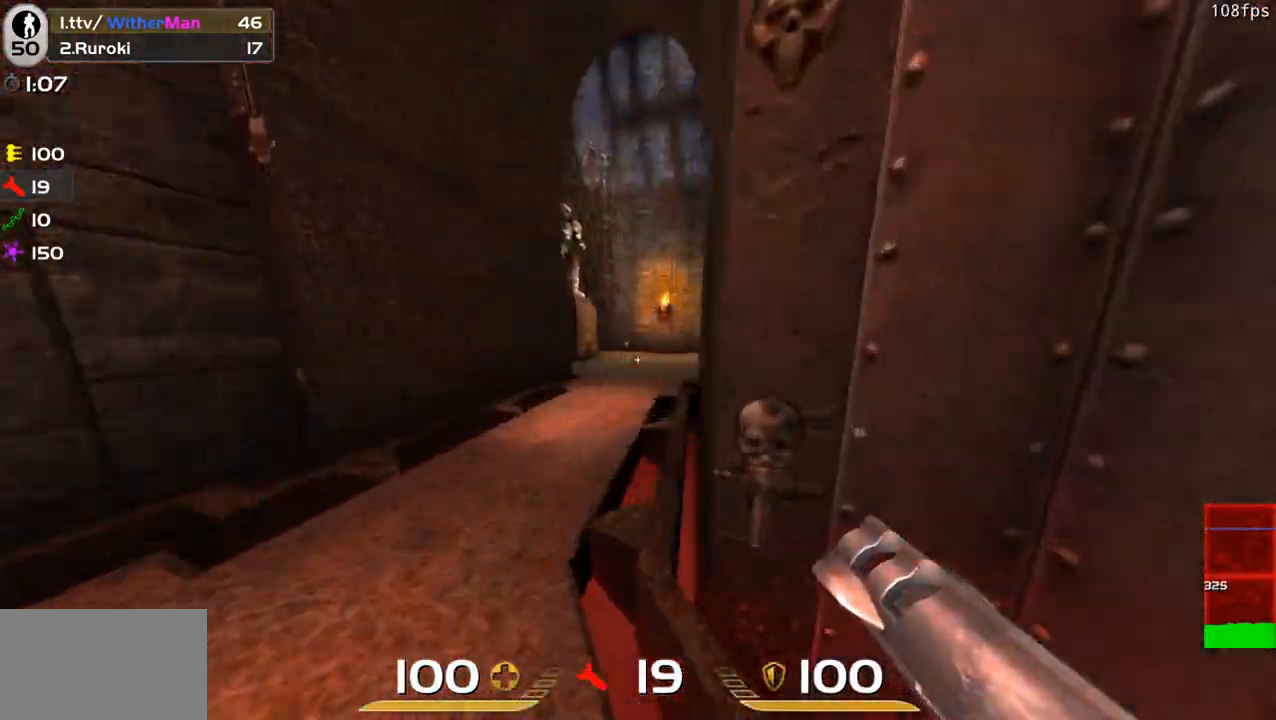
{"keys": ["a", "w"], "mouse": [], "events": [[33, "a", "up"], [500, "a", "down"]]}
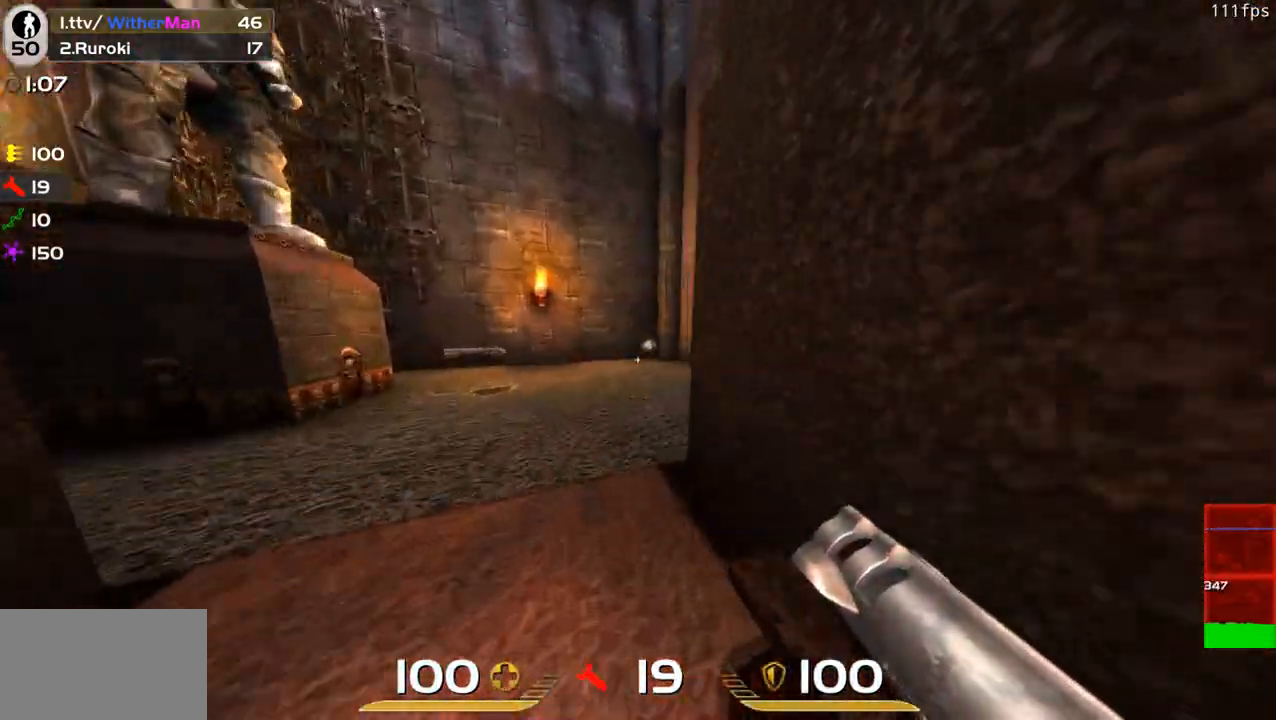
{"keys": ["w"], "mouse": [], "events": [[150, "a", "up"]]}
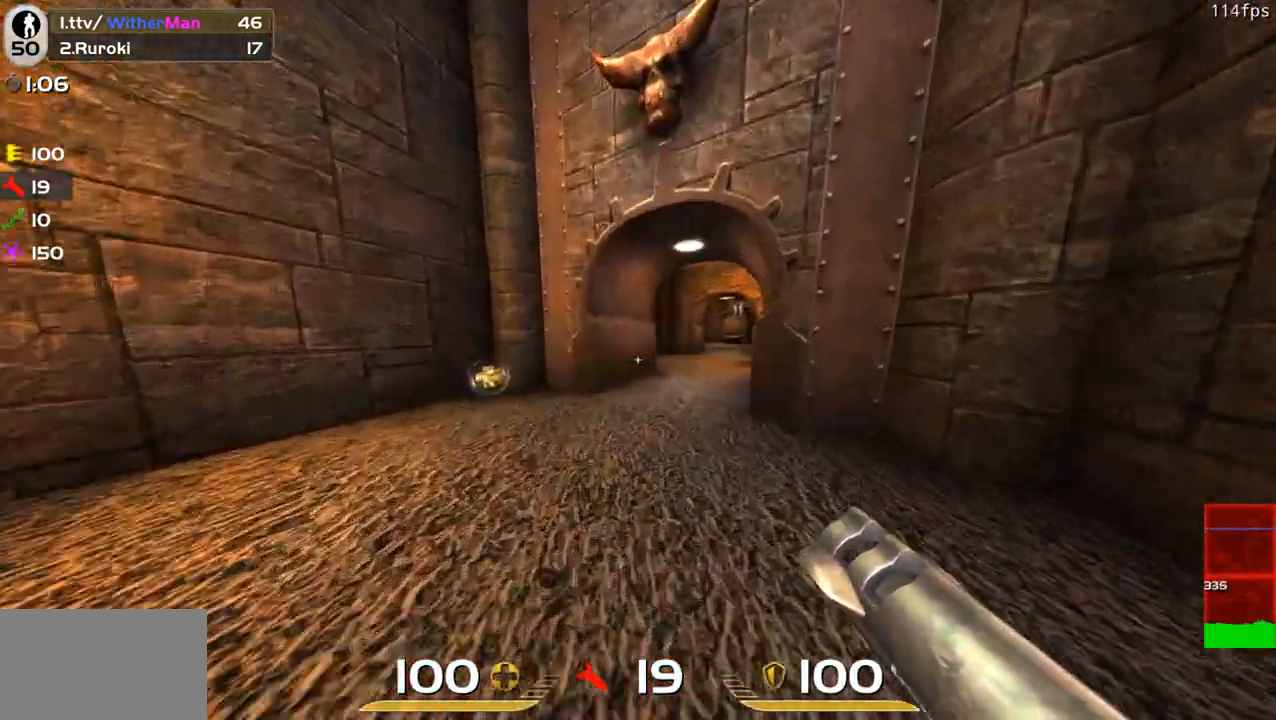
{"keys": ["w"], "mouse": [], "events": [[350, "d", "down"], [483, "d", "up"]]}
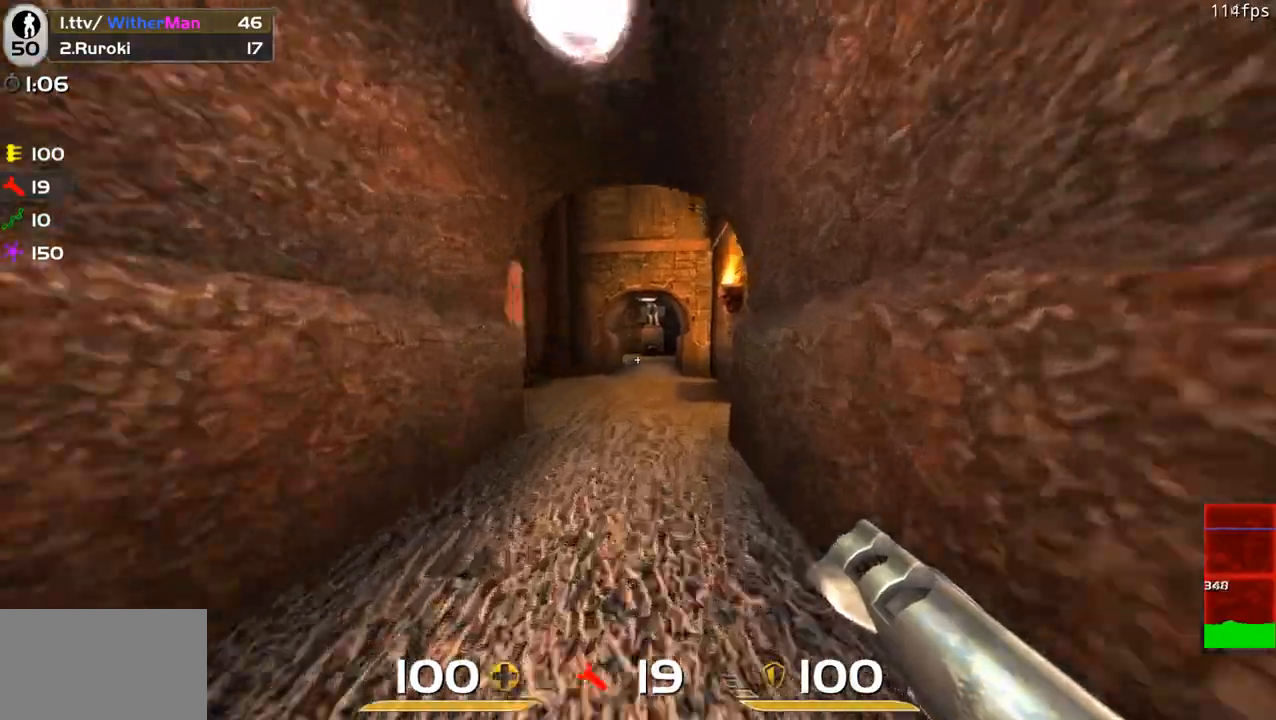
{"keys": ["w"], "mouse": [], "events": [[366, "d", "down"], [450, "d", "up"]]}
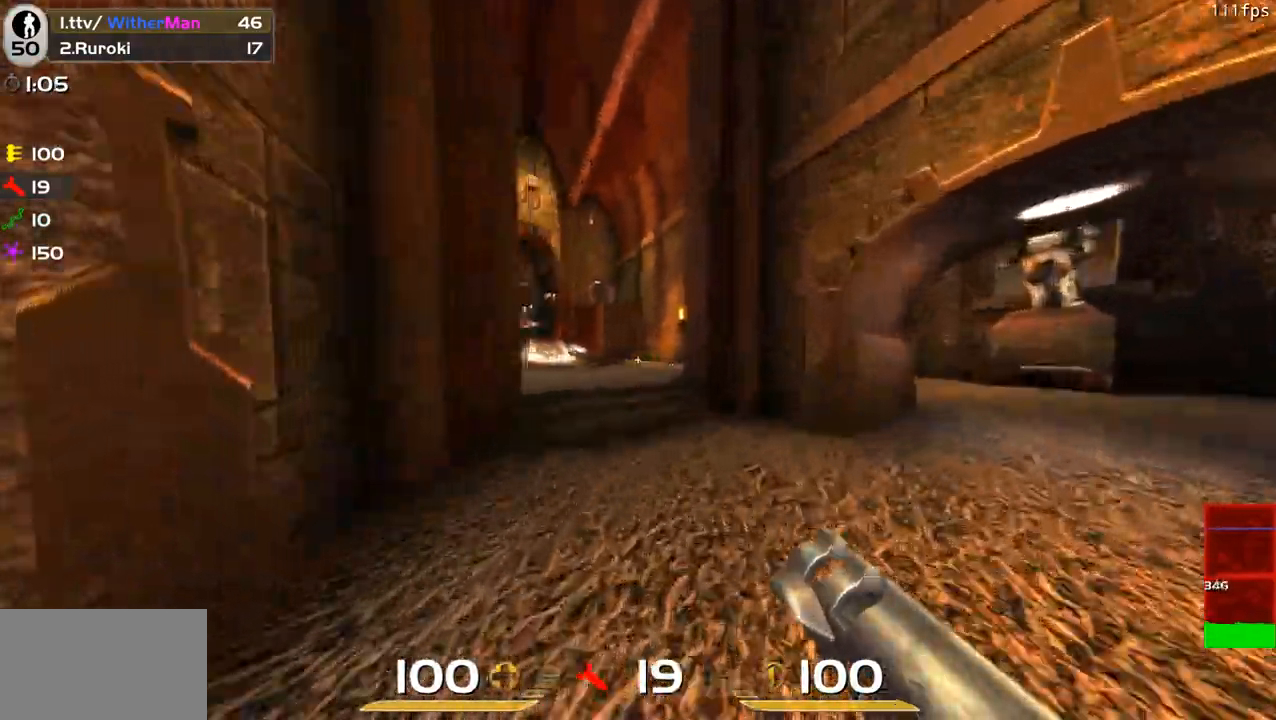
{"keys": ["w"], "mouse": [], "events": [[333, "a", "down"], [416, "a", "up"]]}
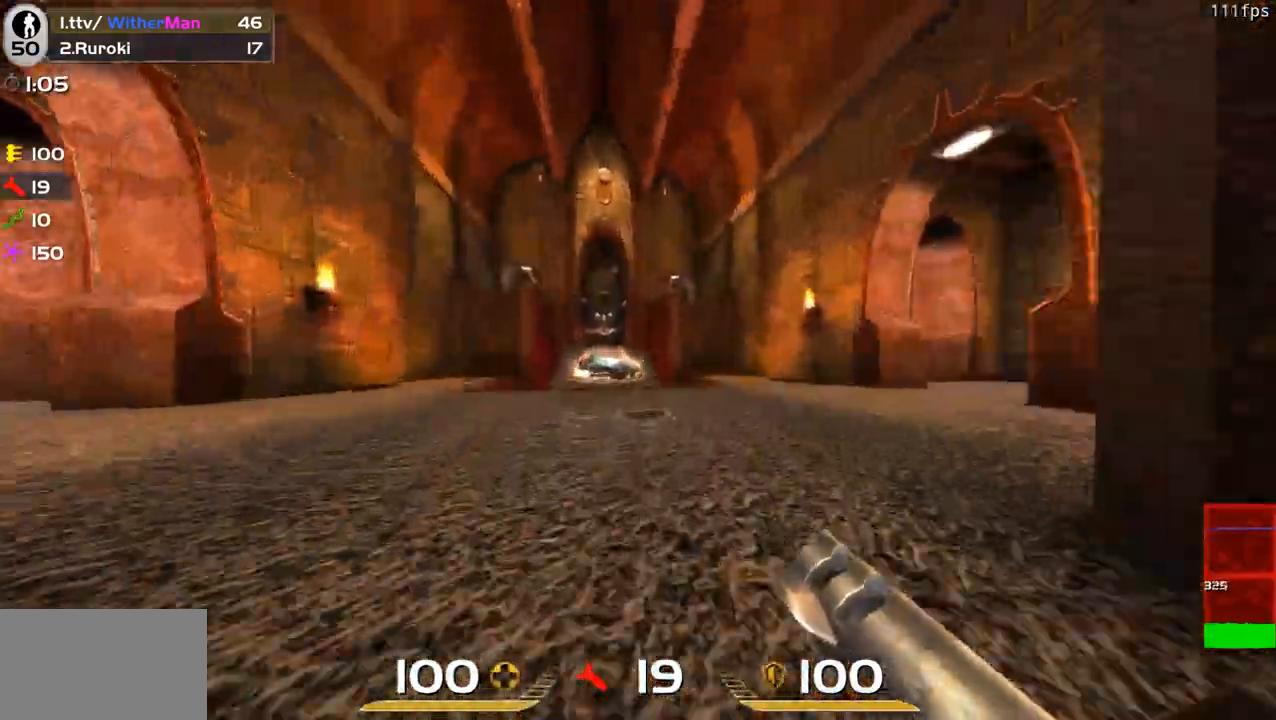
{"keys": ["a"], "mouse": [], "events": [[66, "a", "down"], [250, "mouse_left", "down"], [250, "w", "up"], [350, "mouse_left", "up"]]}
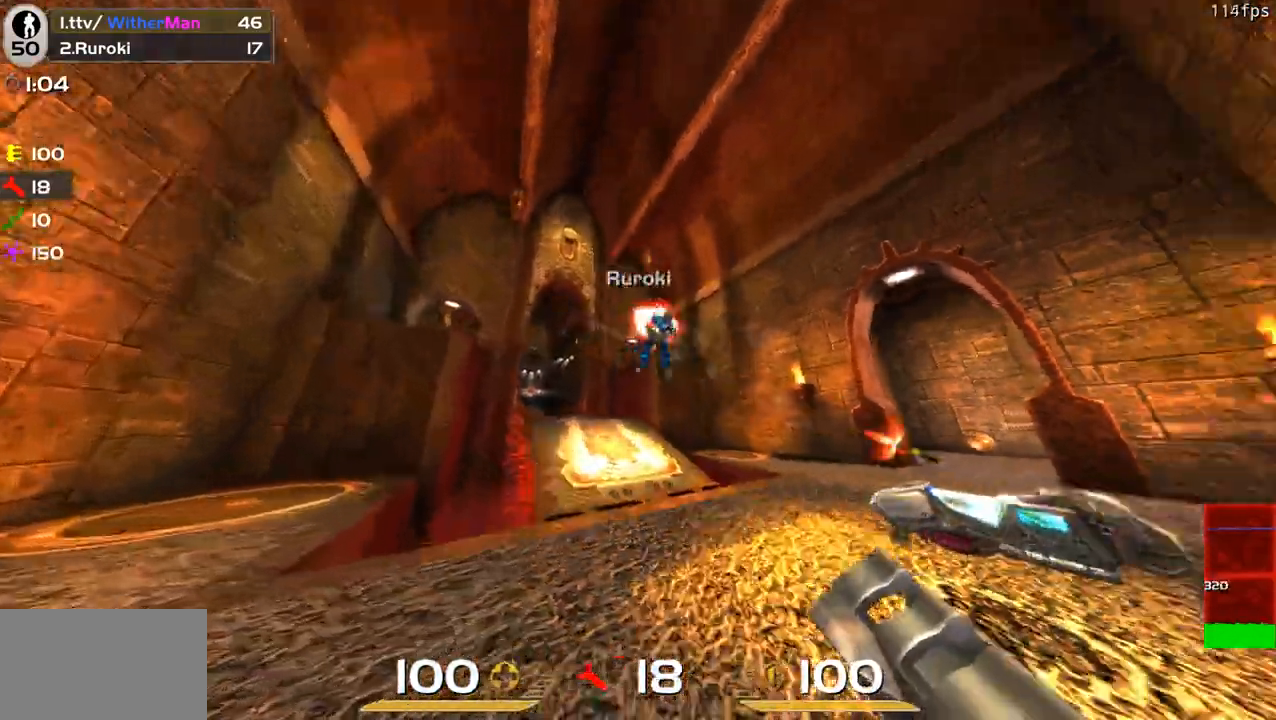
{"keys": ["d"], "mouse": [], "events": [[166, "w", "down"], [216, "a", "up"], [316, "d", "down"], [316, "w", "up"], [416, "s", "down"], [500, "s", "up"]]}
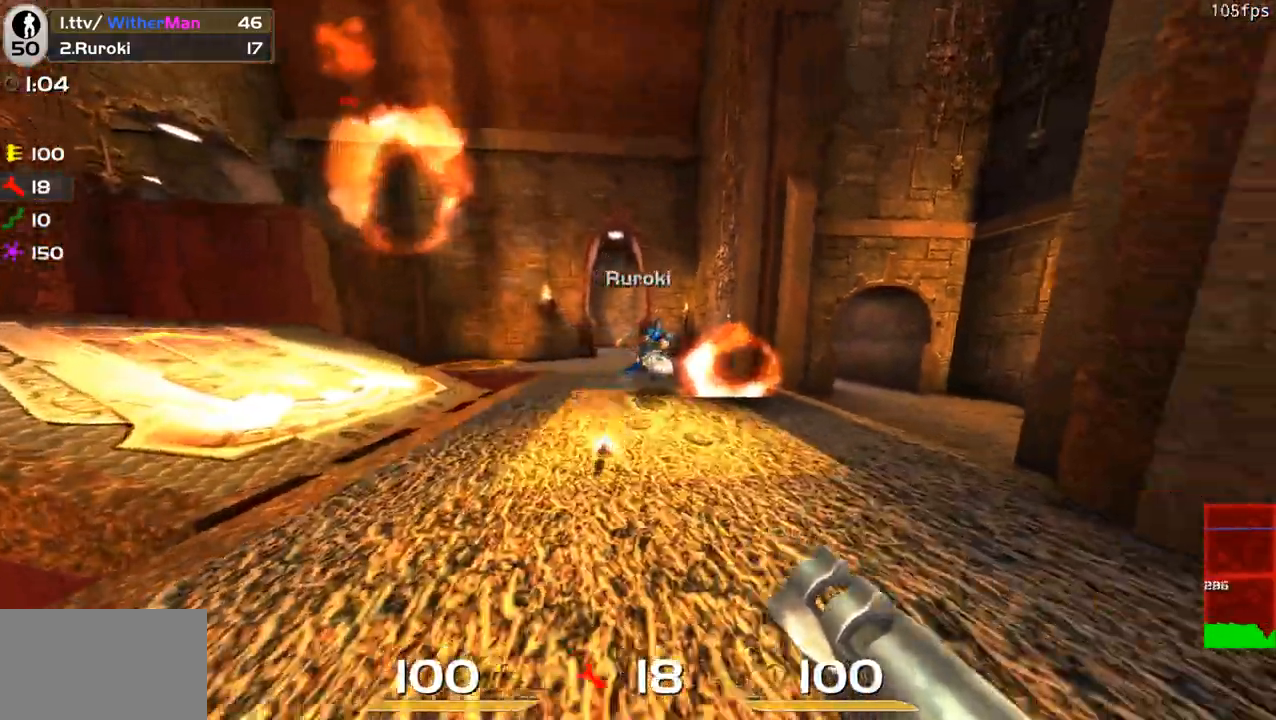
{"keys": ["a", "w"], "mouse": [], "events": [[50, "mouse_left", "down"], [100, "w", "down"], [183, "mouse_left", "up"], [233, "a", "down"], [233, "d", "up"], [283, "w", "up"], [416, "w", "down"]]}
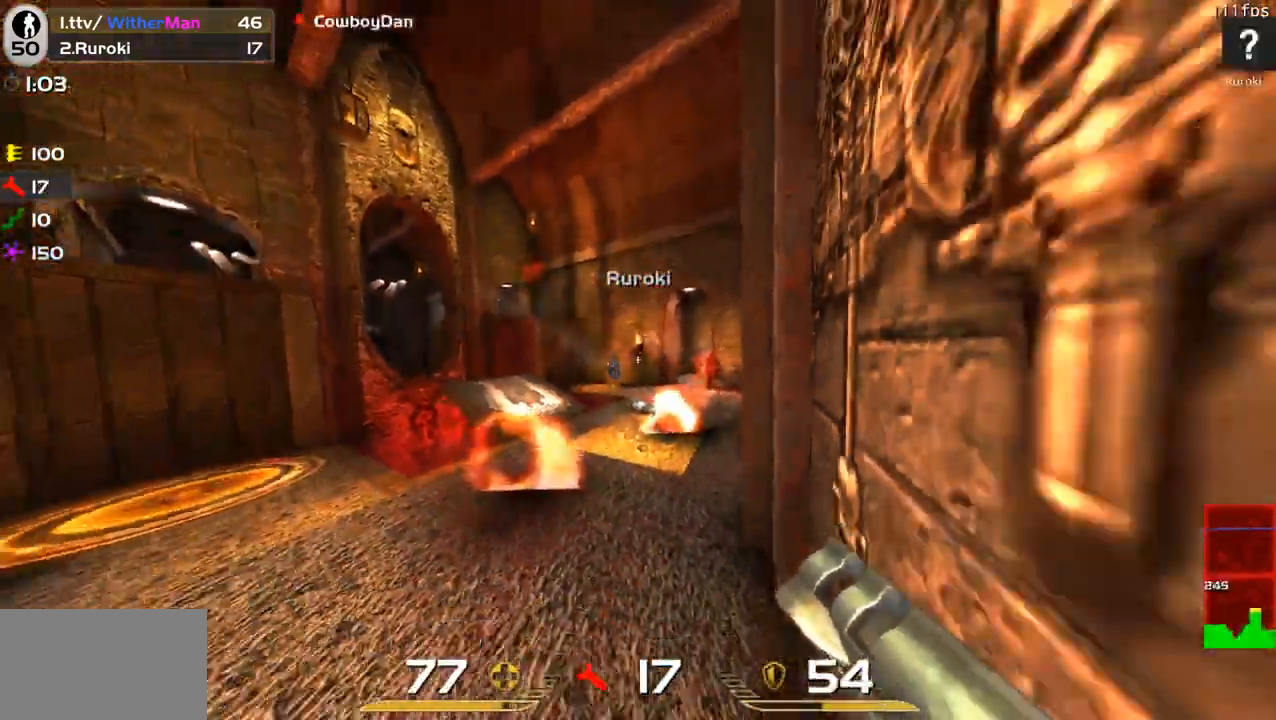
{"keys": ["a"], "mouse": ["left"], "events": [[350, "mouse_left", "down"], [350, "w", "up"]]}
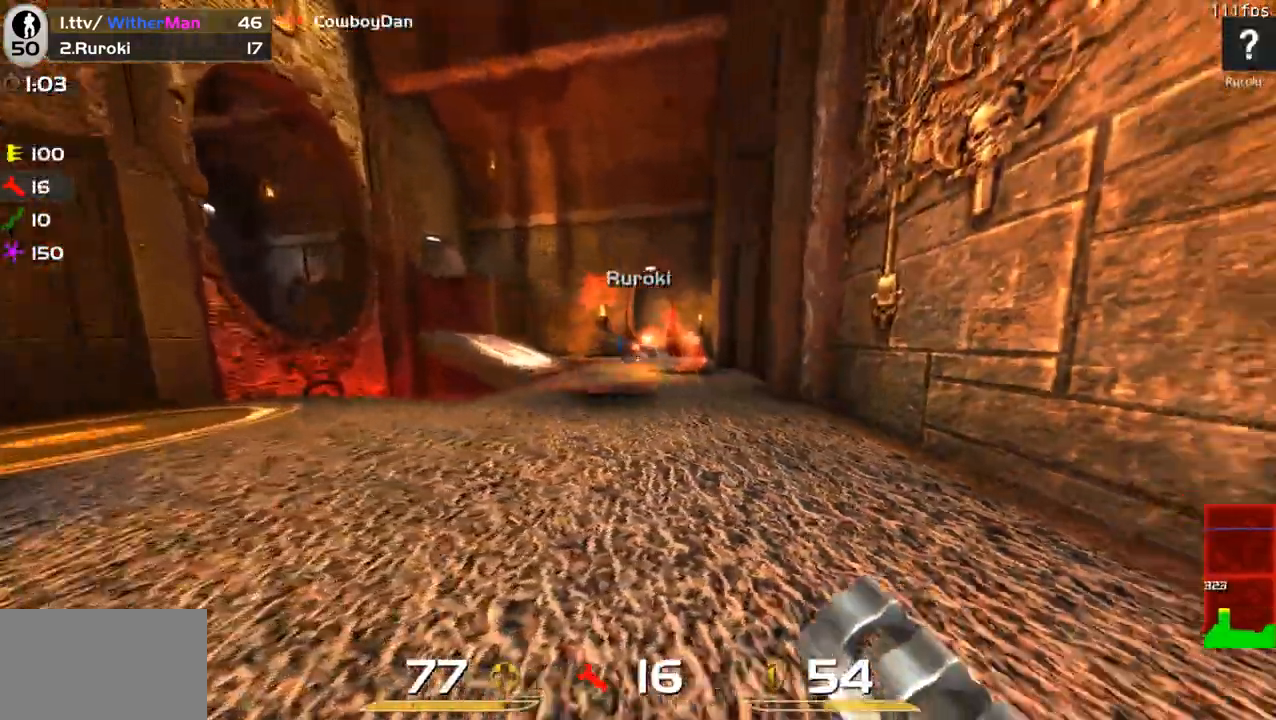
{"keys": ["d", "w"], "mouse": [], "events": [[33, "mouse_left", "up"], [83, "w", "down"], [316, "a", "up"], [316, "d", "down"]]}
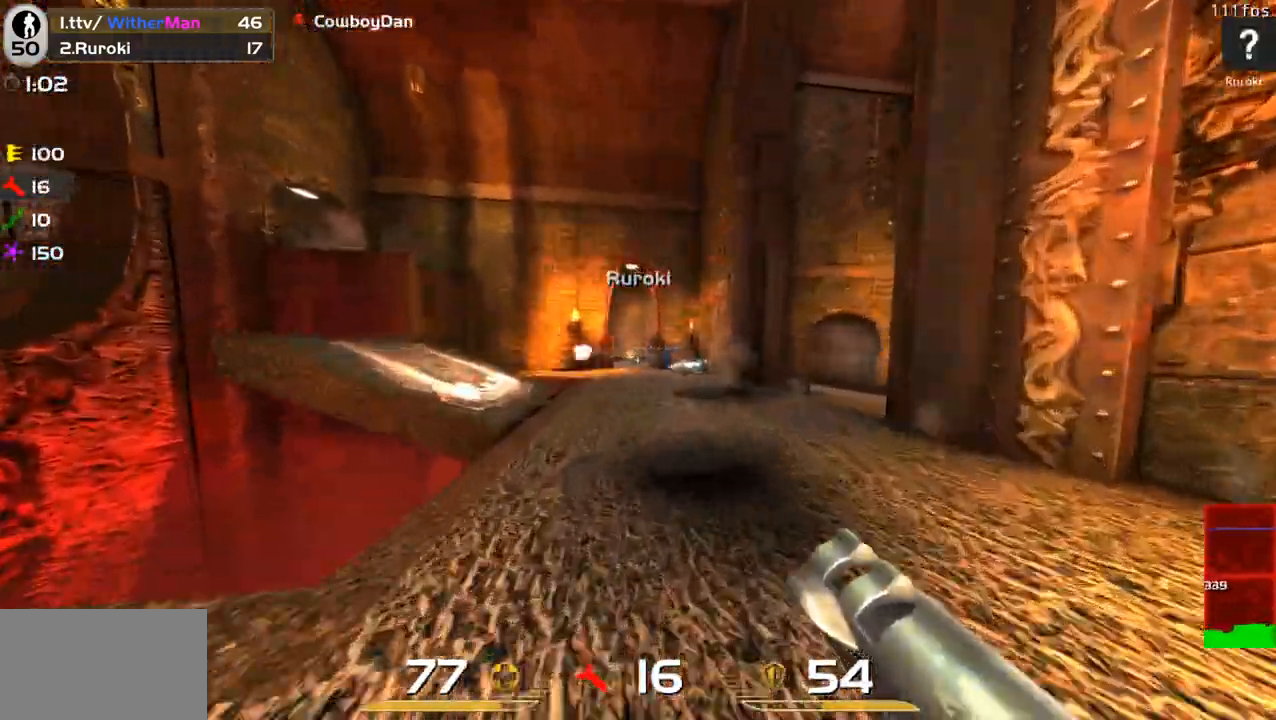
{"keys": ["a", "w"], "mouse": [], "events": [[50, "w", "up"], [150, "mouse_left", "down"], [150, "s", "down"], [233, "s", "up"], [283, "mouse_left", "up"], [333, "w", "down"], [416, "d", "up"], [466, "a", "down"]]}
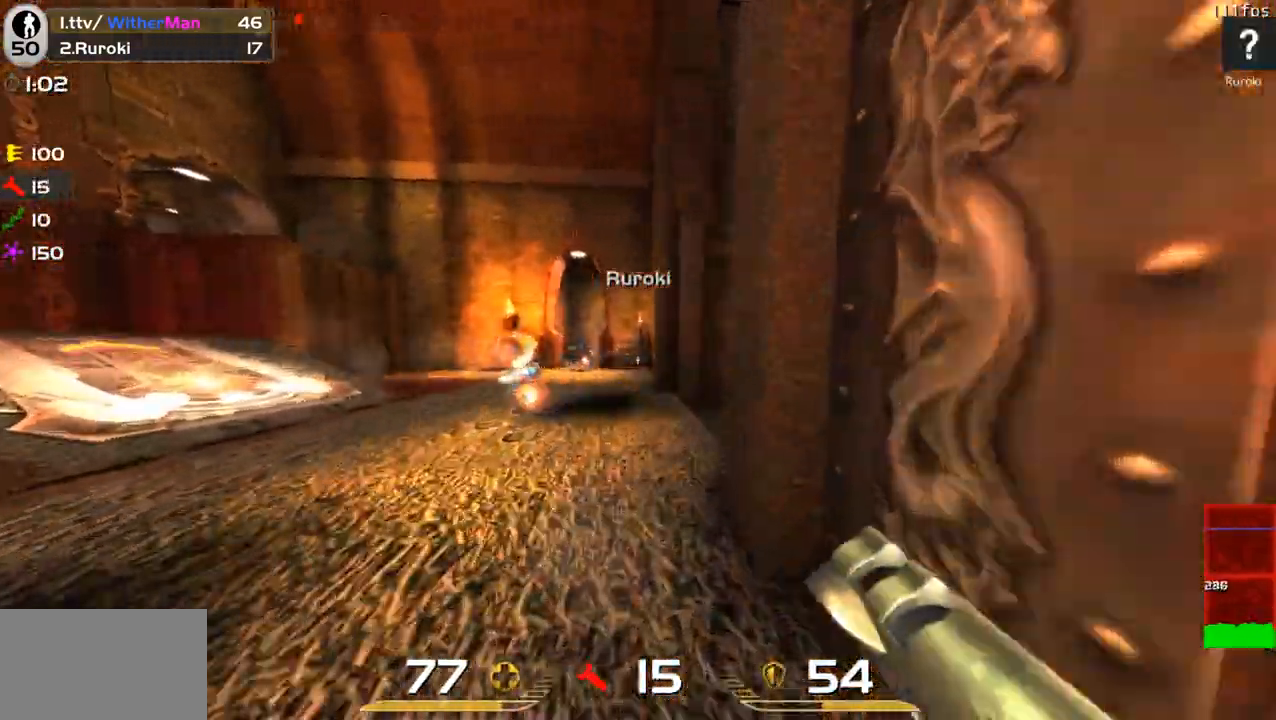
{"keys": ["a", "s"], "mouse": ["left"], "events": [[66, "a", "up"], [200, "a", "down"], [300, "w", "up"], [400, "s", "down"], [433, "mouse_left", "down"]]}
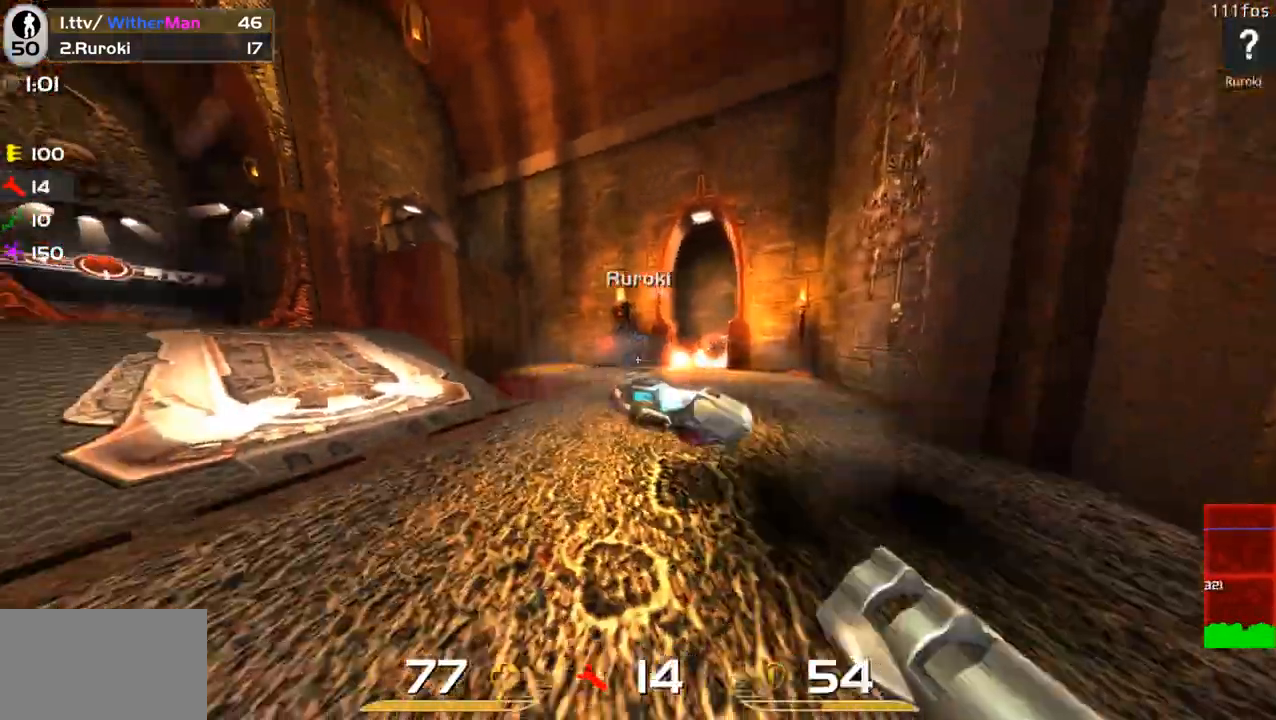
{"keys": ["d"], "mouse": [], "events": [[83, "mouse_left", "up"], [416, "s", "up"], [450, "a", "up"], [450, "d", "down"]]}
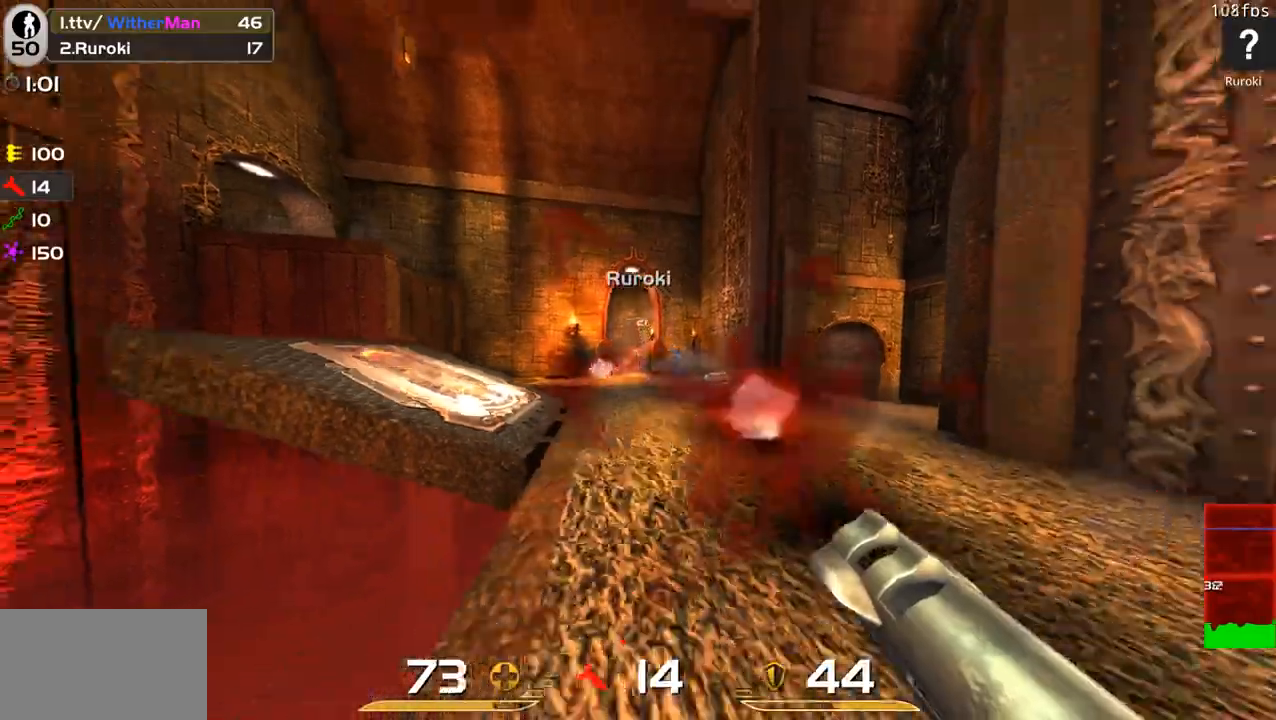
{"keys": ["d"], "mouse": [], "events": [[50, "w", "down"], [233, "mouse_left", "down"], [233, "w", "up"], [383, "s", "down"], [400, "mouse_left", "up"], [416, "s", "up"]]}
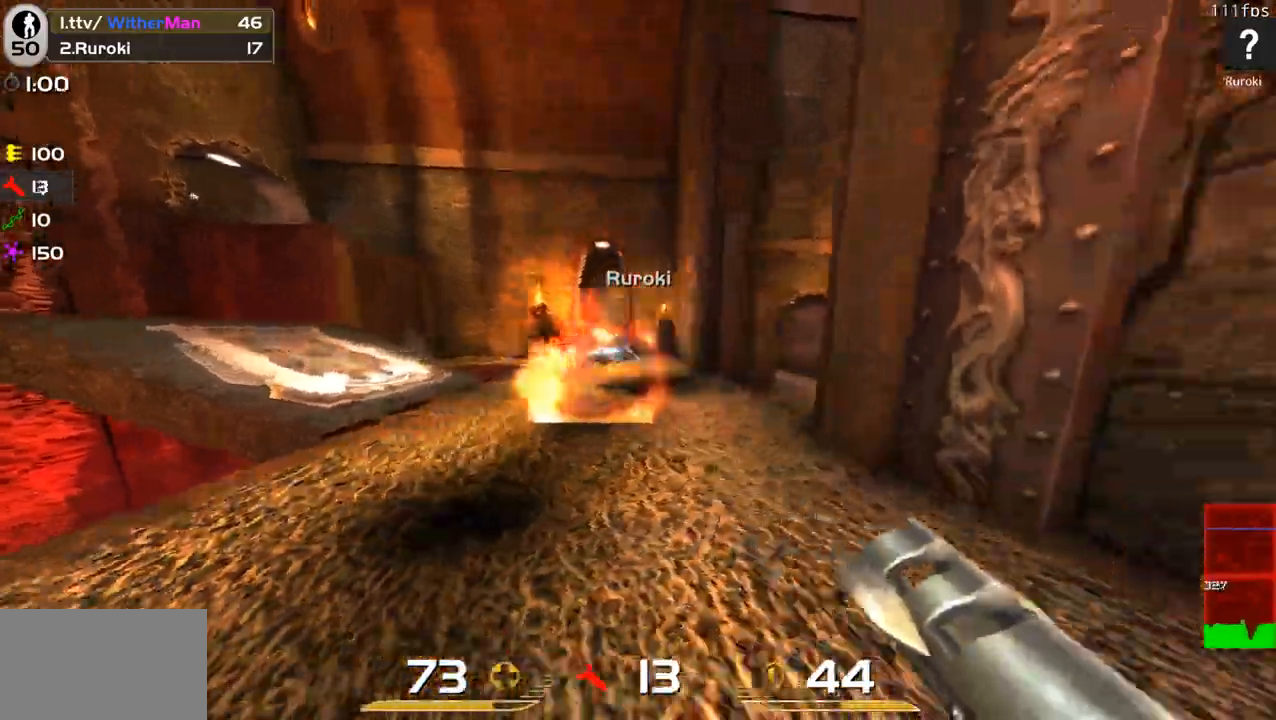
{"keys": ["w"], "mouse": [], "events": [[66, "w", "down"], [166, "a", "down"], [166, "d", "up"], [350, "a", "up"], [400, "a", "down"], [450, "a", "up"]]}
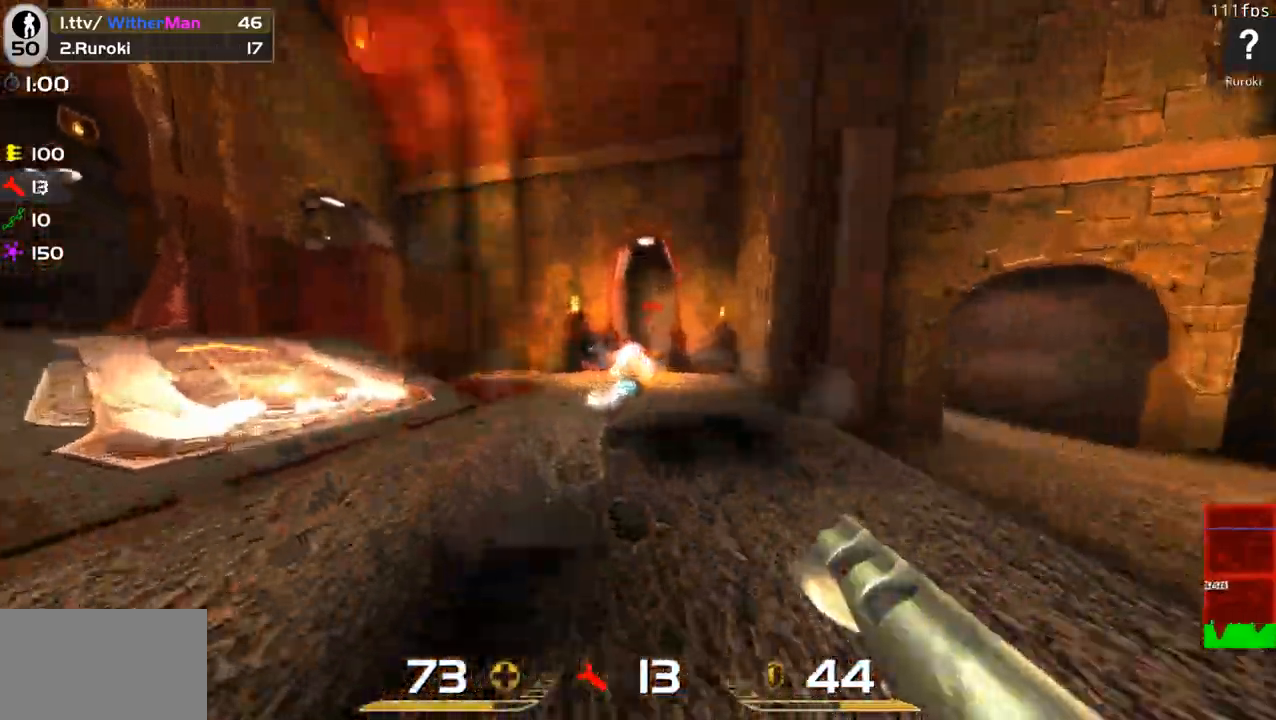
{"keys": ["d", "w"], "mouse": [], "events": [[166, "space", "down"], [316, "d", "down"], [316, "mouse_left", "down"], [316, "space", "up"], [416, "mouse_left", "up"]]}
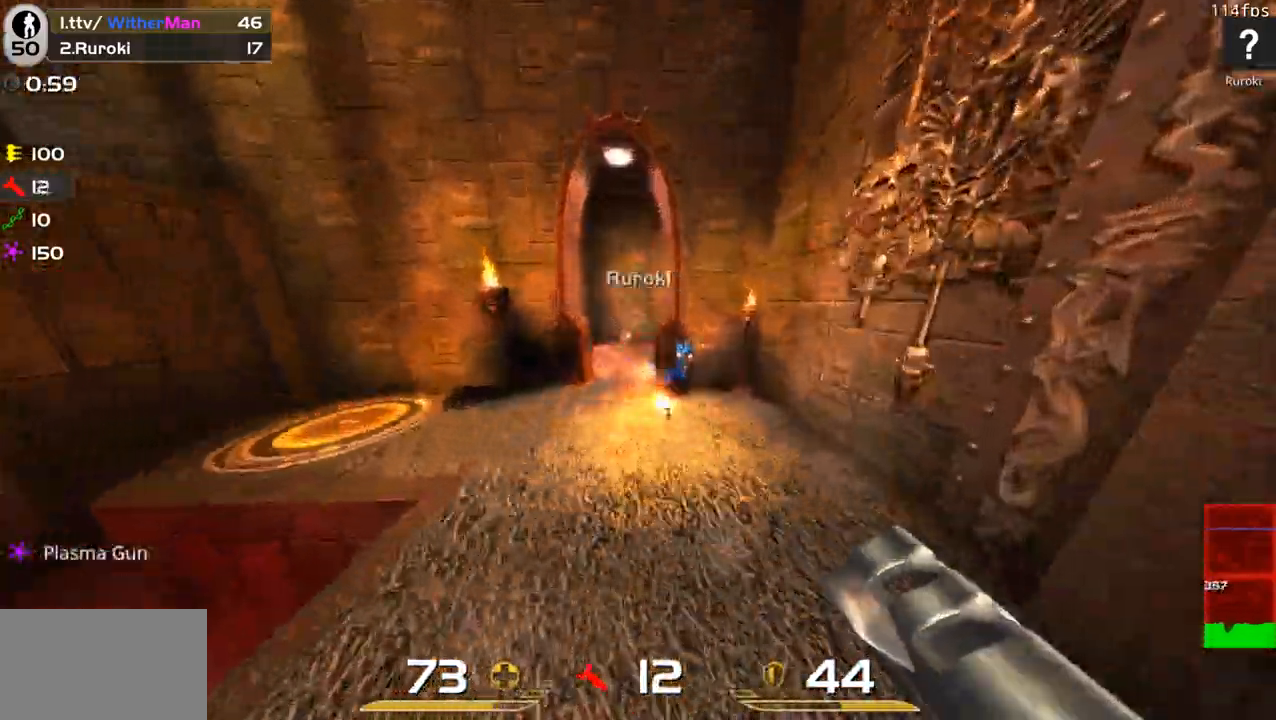
{"keys": ["d", "s"], "mouse": [], "events": [[150, "d", "up"], [283, "d", "down"], [333, "w", "up"], [416, "s", "down"]]}
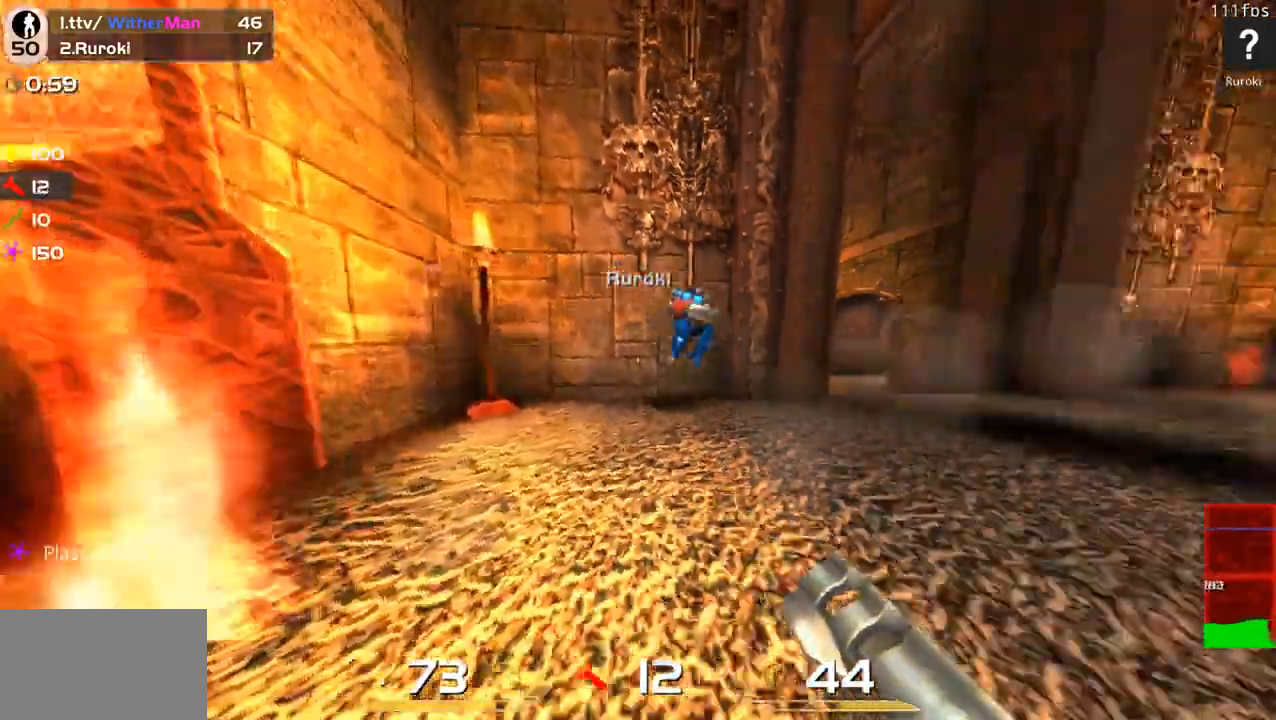
{"keys": ["w"], "mouse": [], "events": [[66, "mouse_left", "down"], [66, "s", "up"], [150, "w", "down"], [200, "mouse_left", "up"], [300, "d", "up"]]}
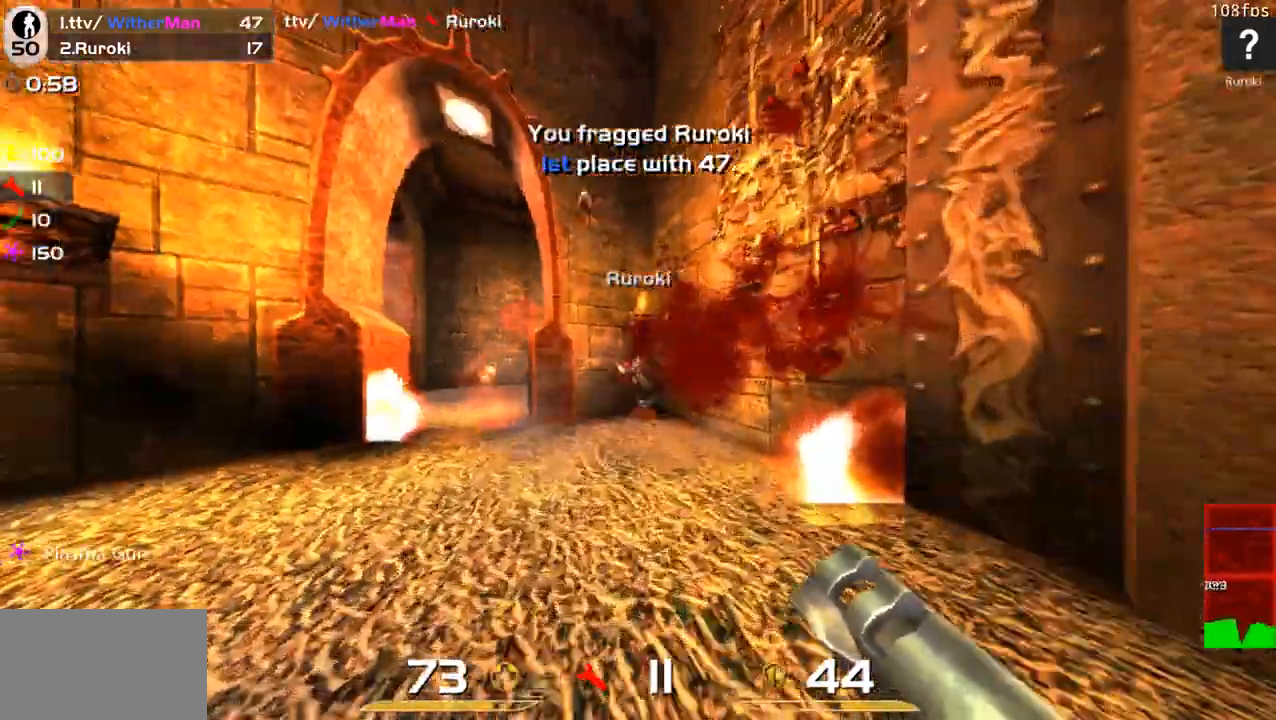
{"keys": ["w"], "mouse": [], "events": [[133, "a", "down"], [266, "a", "up"], [316, "a", "down"], [500, "a", "up"]]}
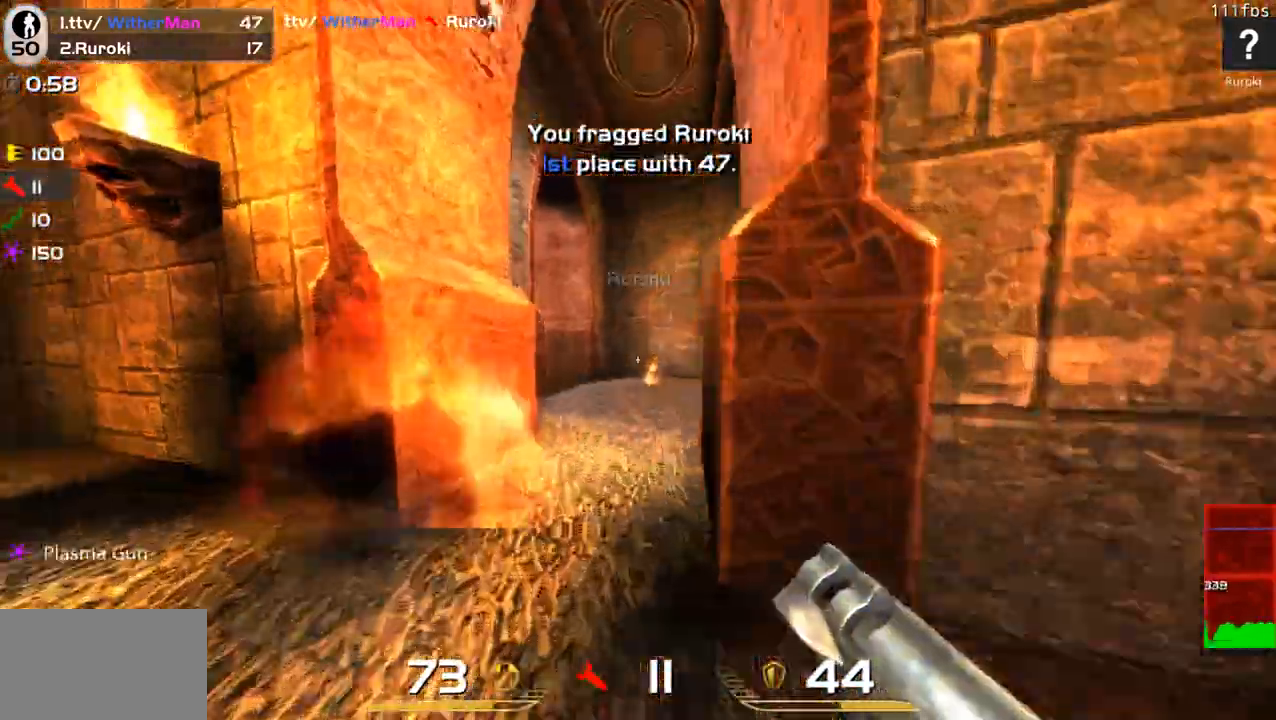
{"keys": ["w"], "mouse": [], "events": [[150, "d", "down"], [383, "d", "up"]]}
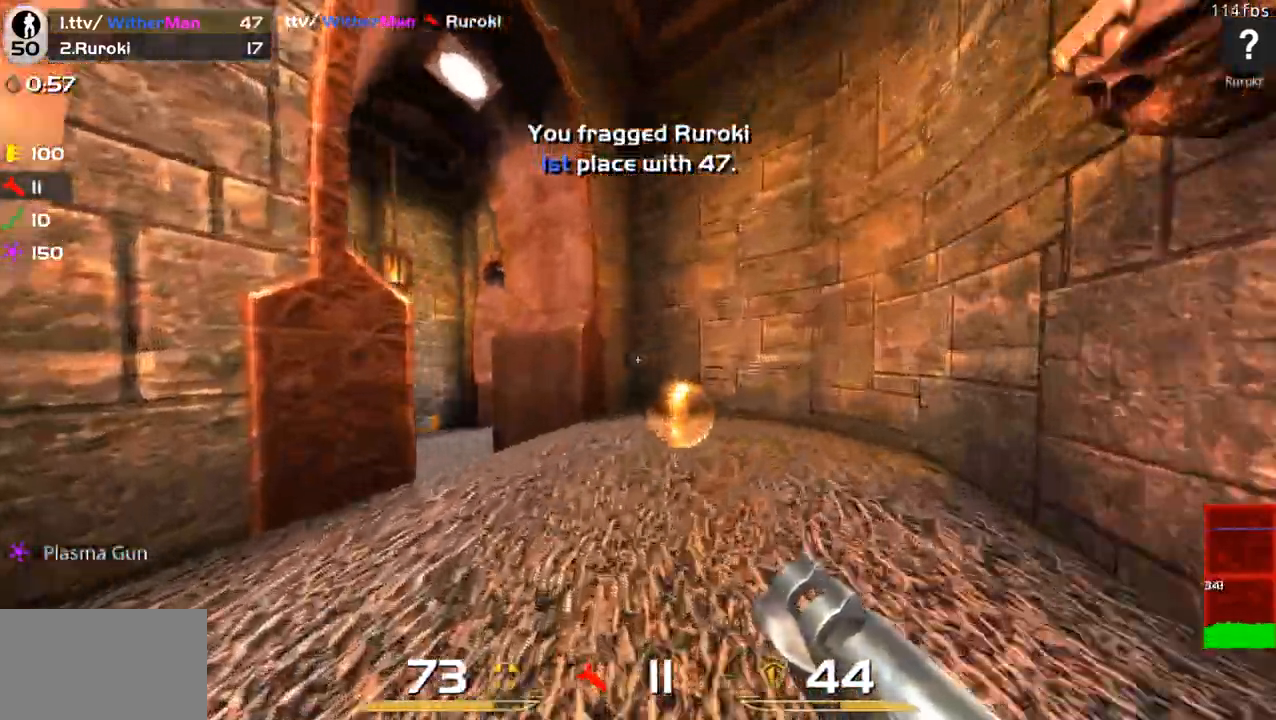
{"keys": ["a", "w"], "mouse": [], "events": [[116, "a", "down"], [250, "a", "up"], [350, "a", "down"]]}
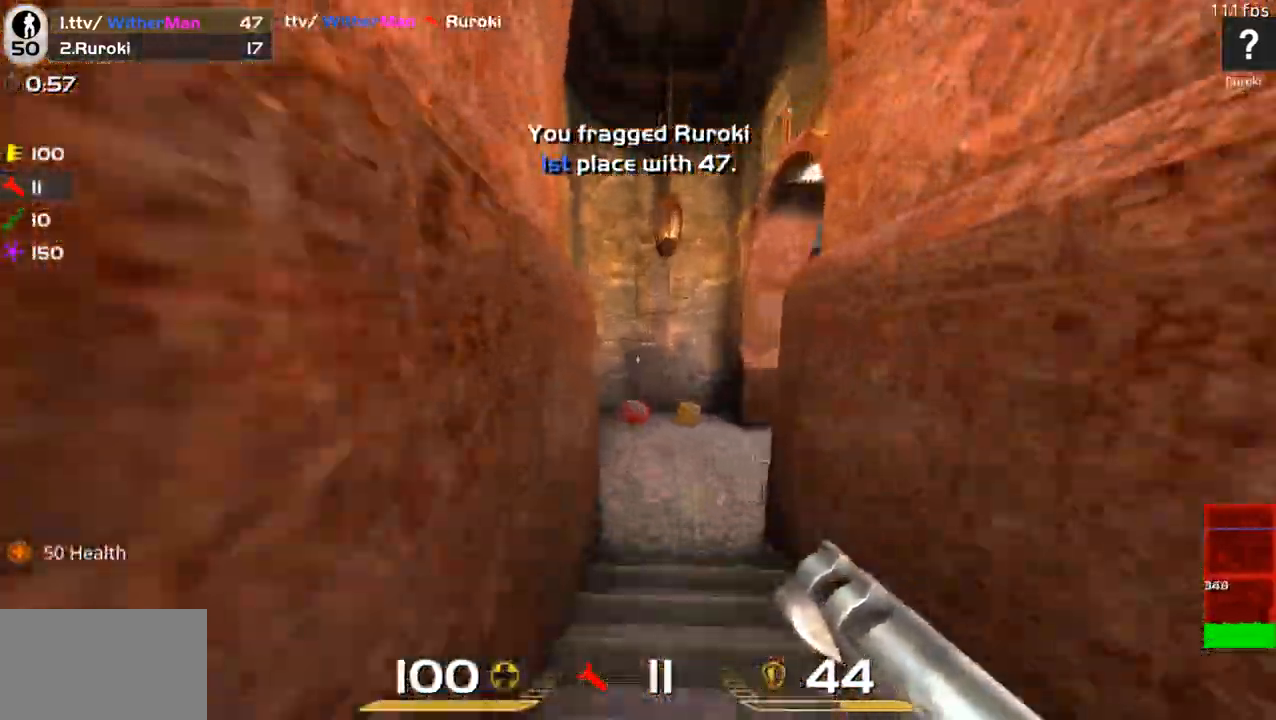
{"keys": ["a", "w"], "mouse": [], "events": [[33, "a", "up"], [133, "d", "down"], [266, "a", "down"], [266, "d", "up"]]}
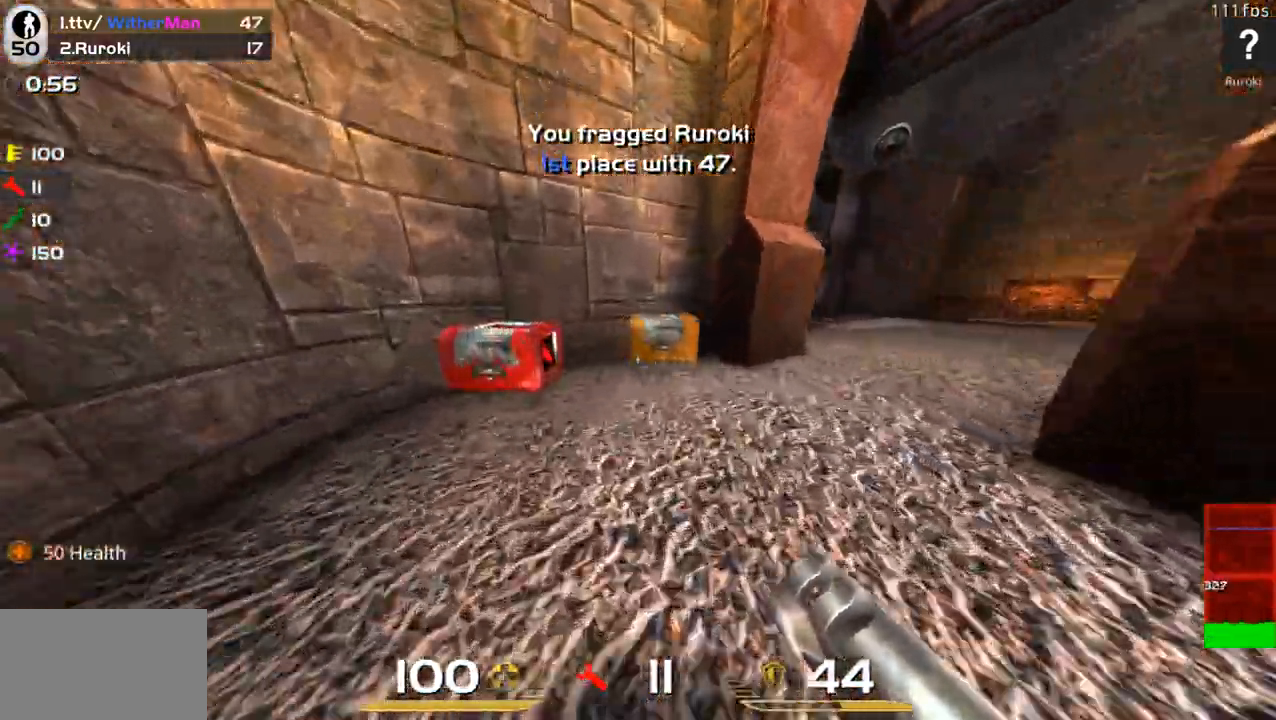
{"keys": ["w"], "mouse": [], "events": [[233, "a", "up"], [233, "d", "down"], [466, "d", "up"]]}
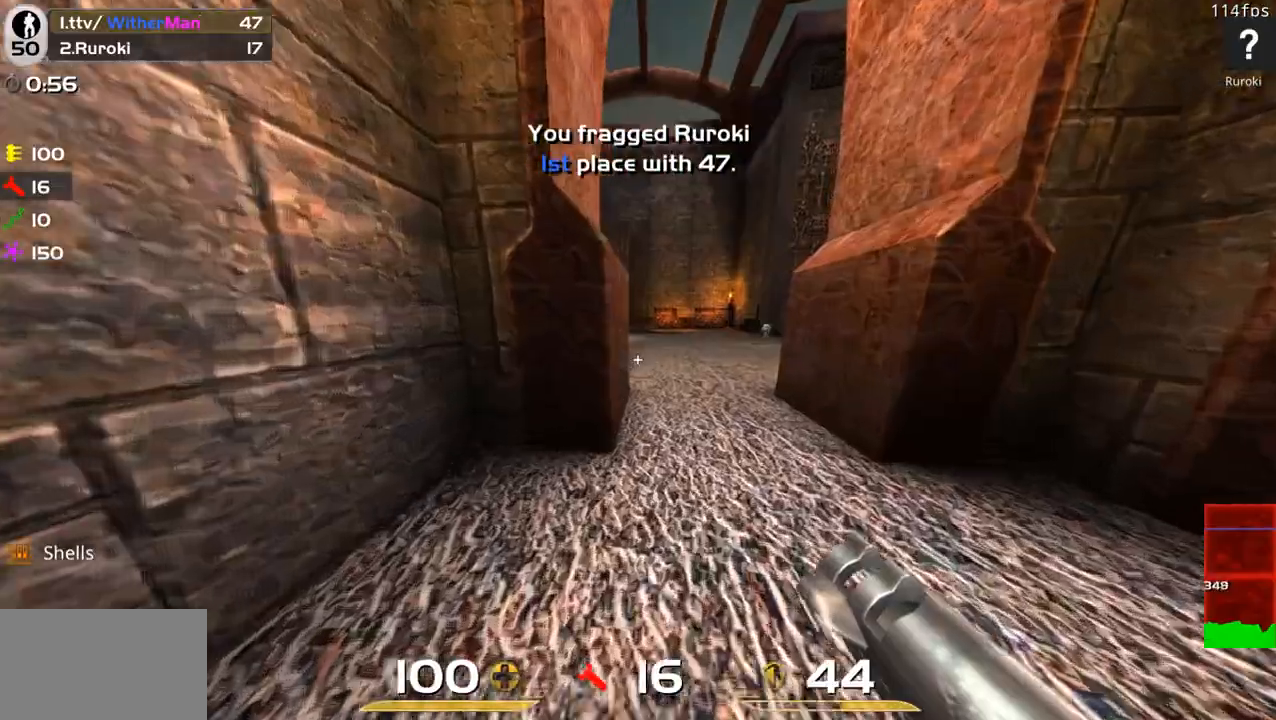
{"keys": ["a", "w"], "mouse": [], "events": [[66, "d", "down"], [250, "d", "up"], [350, "a", "down"]]}